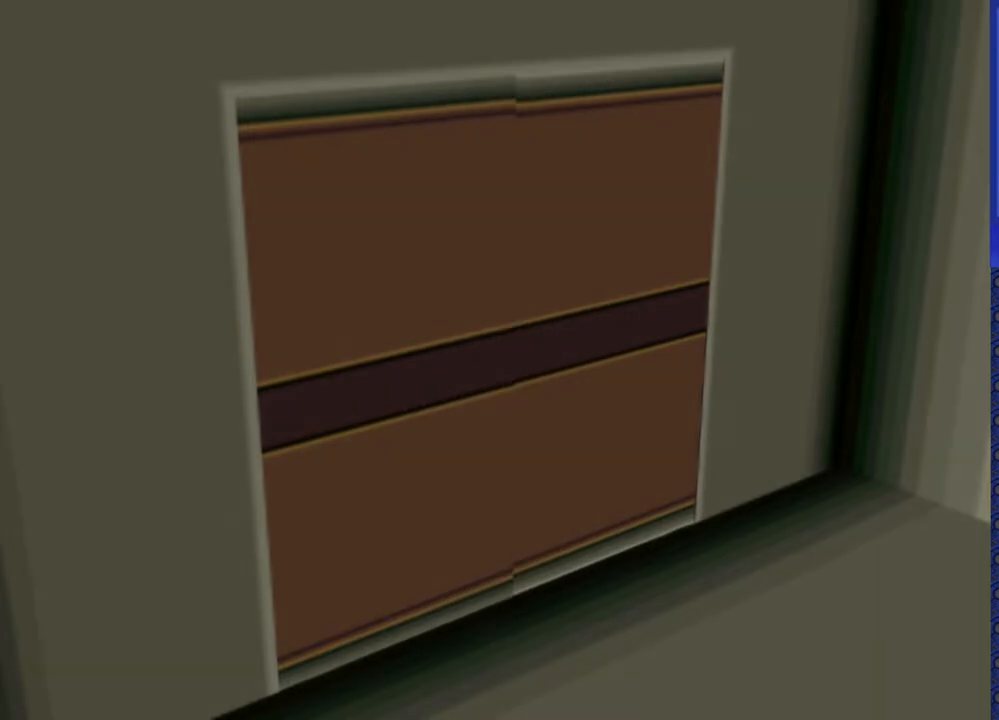
Gameplay with a controller (PlayStation layout); each line is a JSON object with the inputs held at the frame after it. "events" lists button and stick changes between this image and that frame as [ms after this image, input, new state], when the widget could be followed in between. Not read: L3 R3.
{"buttons": [], "events": []}
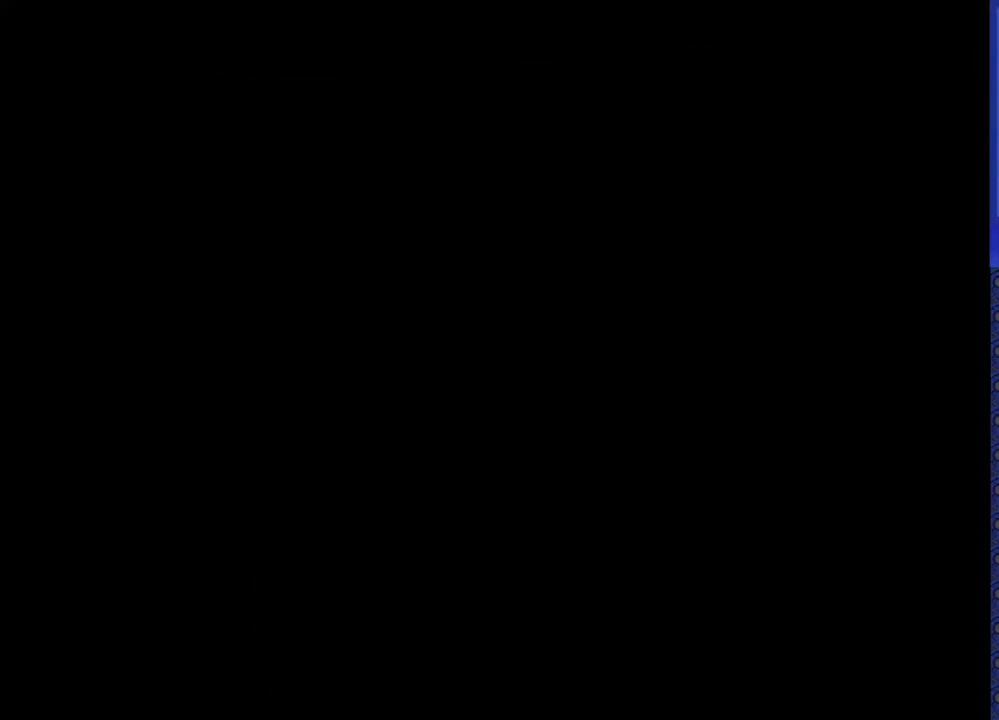
{"buttons": [], "events": []}
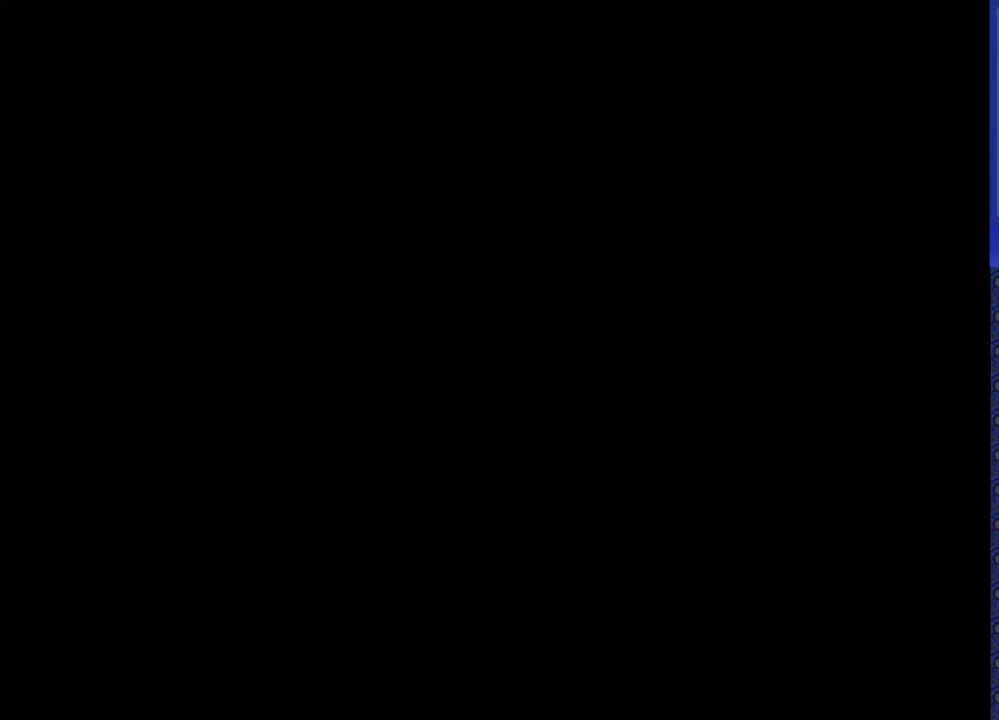
{"buttons": [], "events": []}
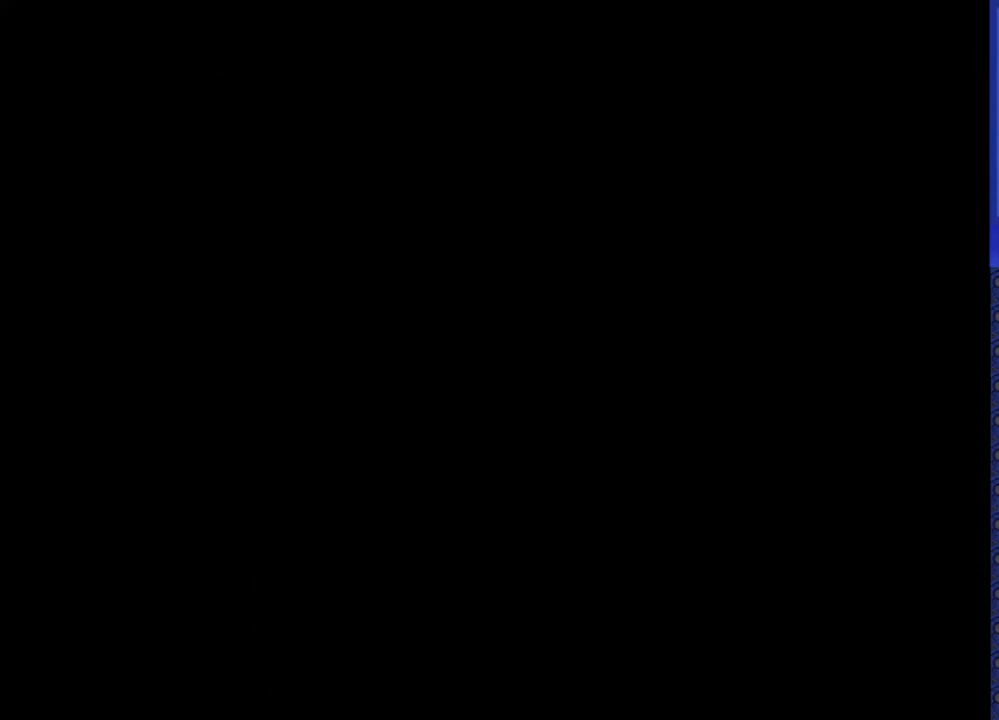
{"buttons": [], "events": []}
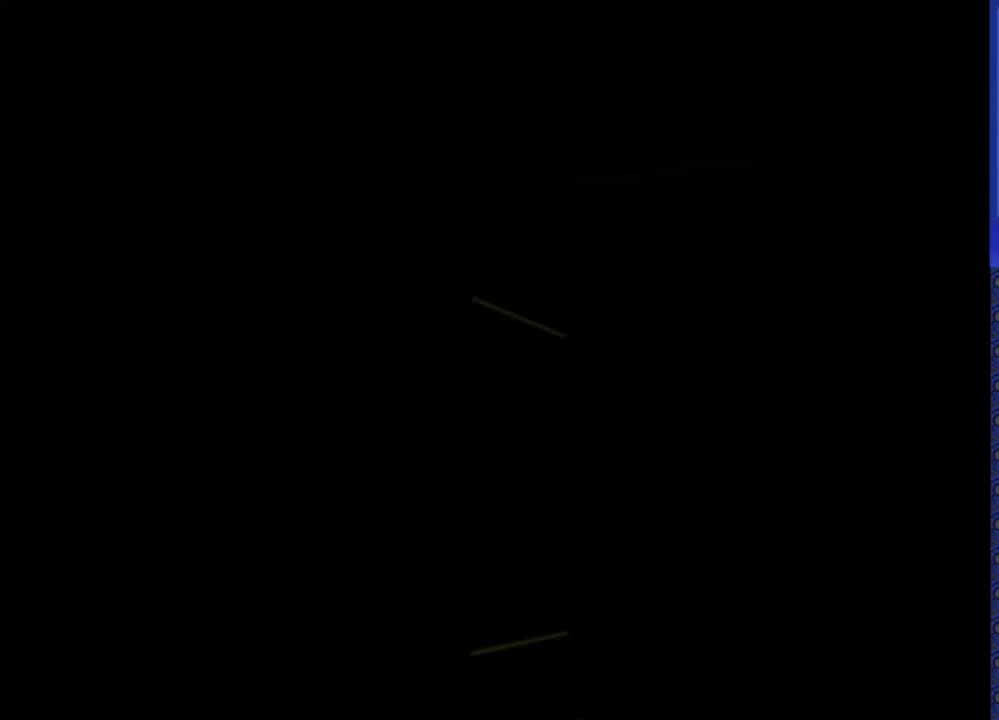
{"buttons": [], "events": []}
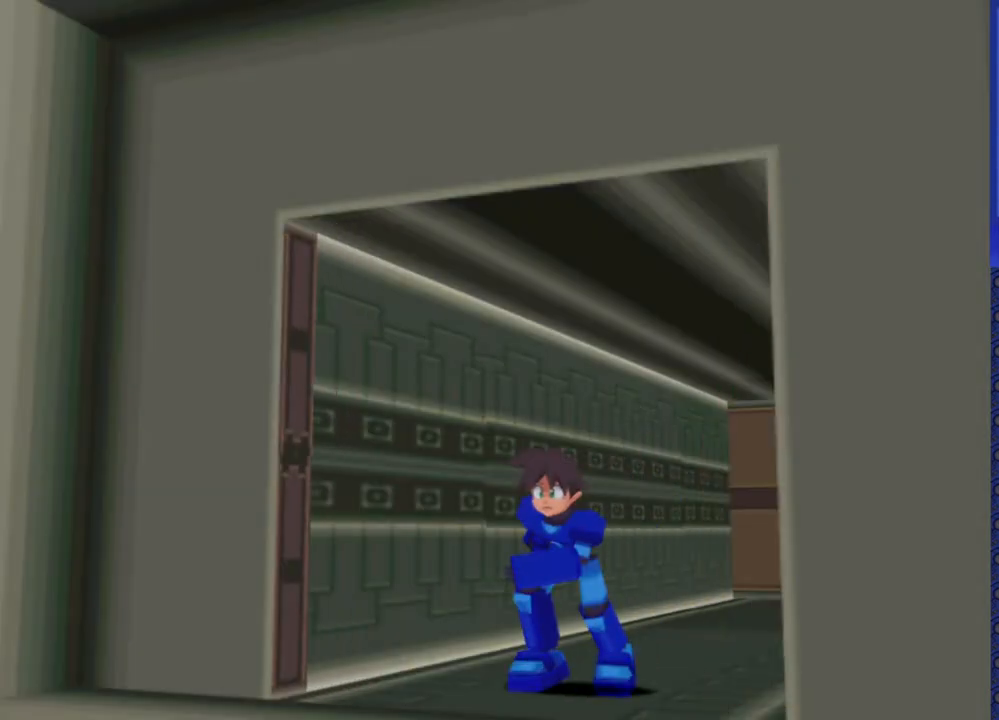
{"buttons": [], "events": []}
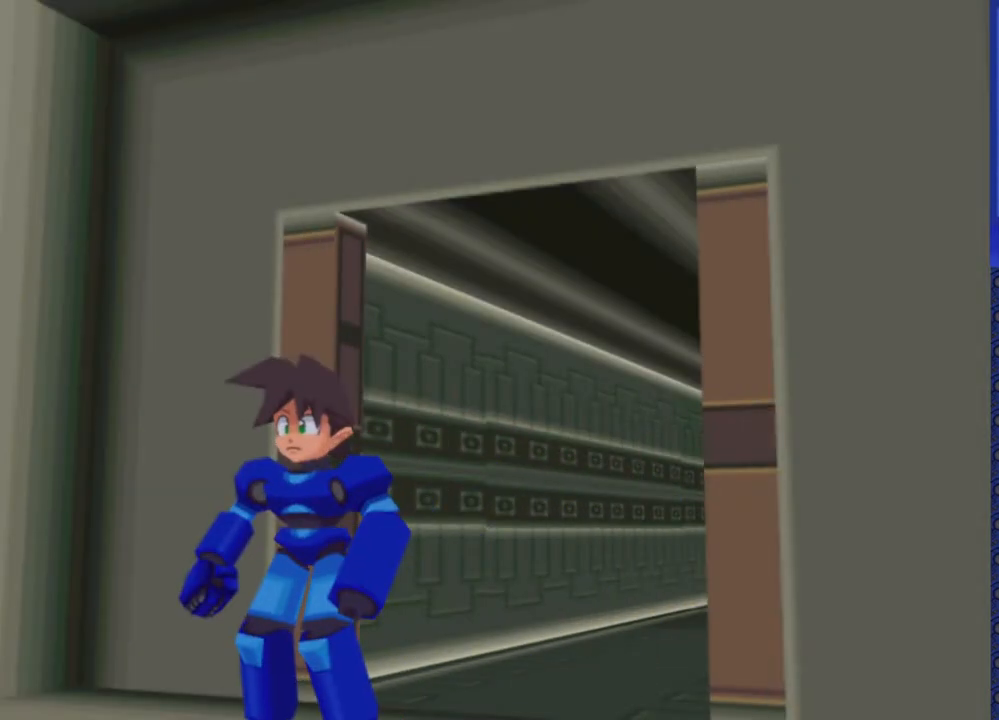
{"buttons": [], "events": []}
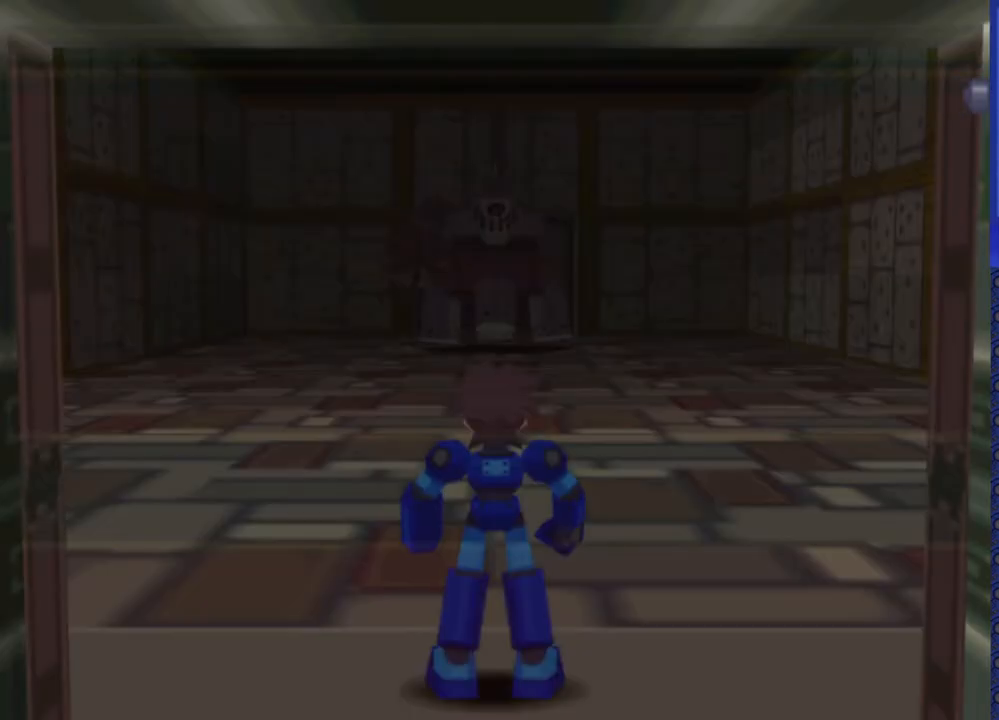
{"buttons": ["DPAD_UP"], "events": [[400, "DPAD_UP", "down"]]}
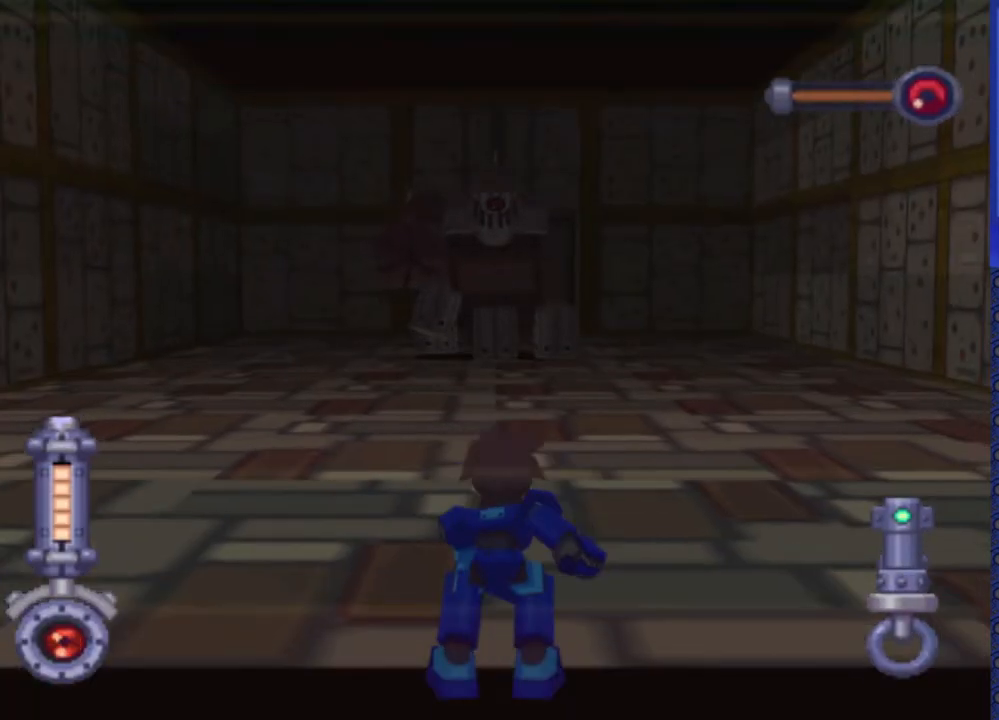
{"buttons": ["SQUARE", "DPAD_LEFT"], "events": [[133, "DPAD_UP", "up"], [400, "SQUARE", "down"], [417, "DPAD_LEFT", "down"]]}
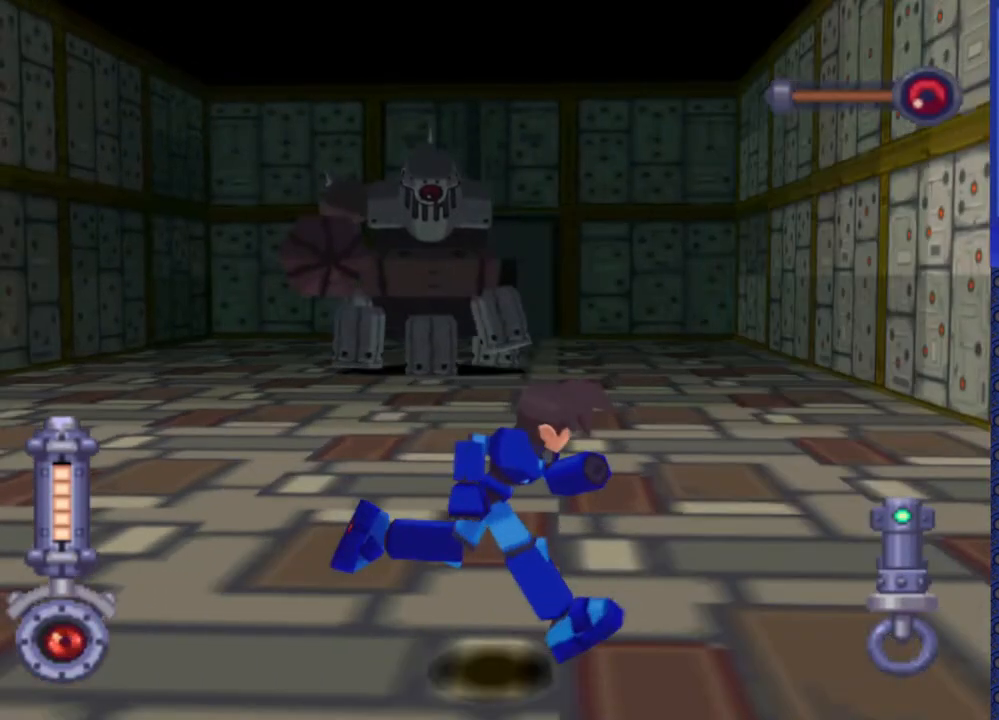
{"buttons": ["SQUARE"], "events": [[350, "DPAD_LEFT", "up"]]}
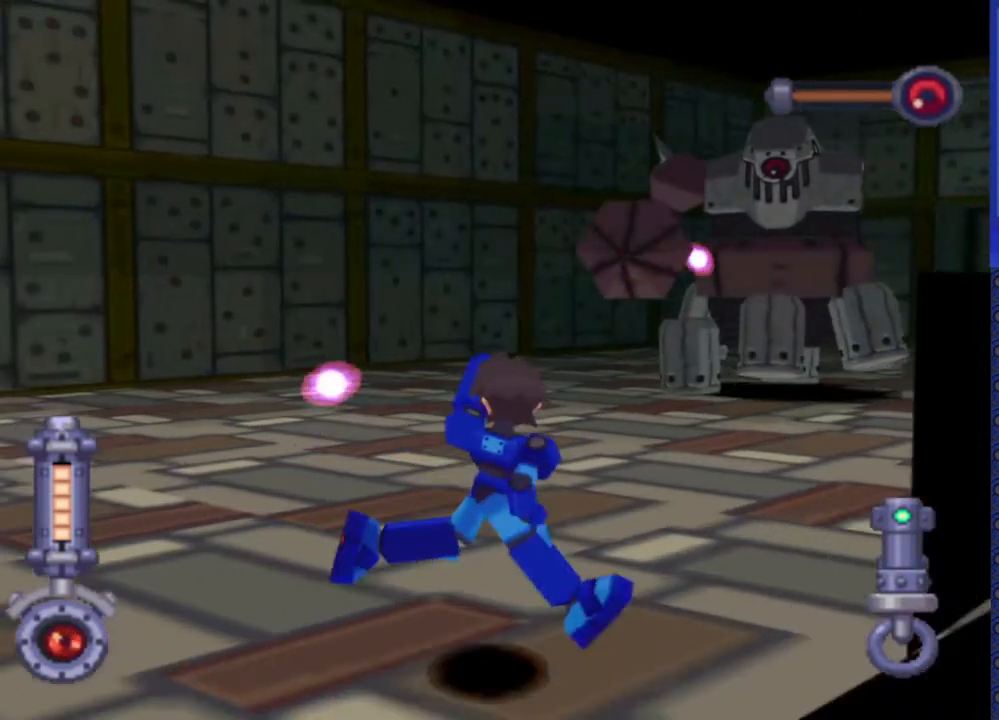
{"buttons": ["SQUARE"], "events": []}
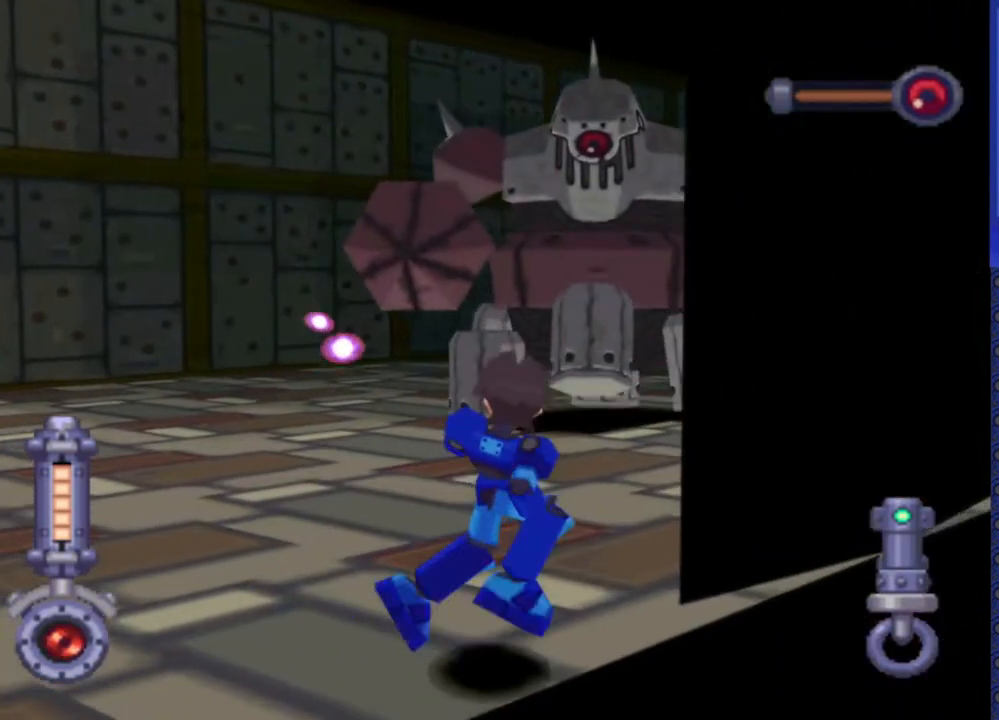
{"buttons": ["SQUARE", "DPAD_LEFT"], "events": [[417, "DPAD_LEFT", "down"]]}
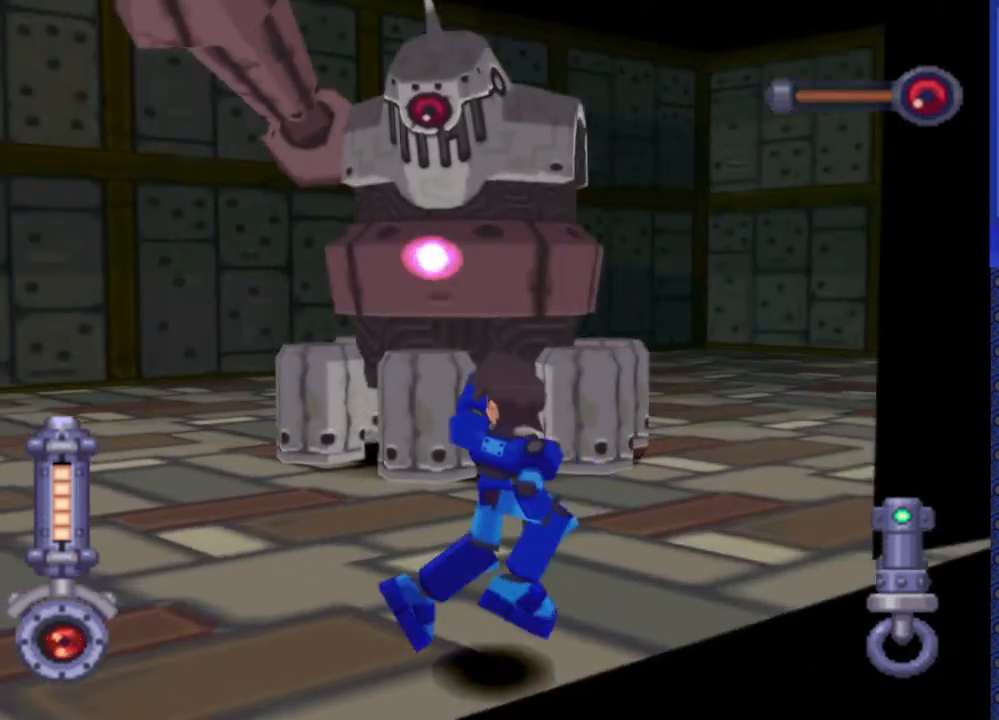
{"buttons": ["SQUARE", "DPAD_LEFT"], "events": [[33, "DPAD_LEFT", "up"], [200, "DPAD_LEFT", "down"], [383, "DPAD_LEFT", "up"], [483, "DPAD_LEFT", "down"]]}
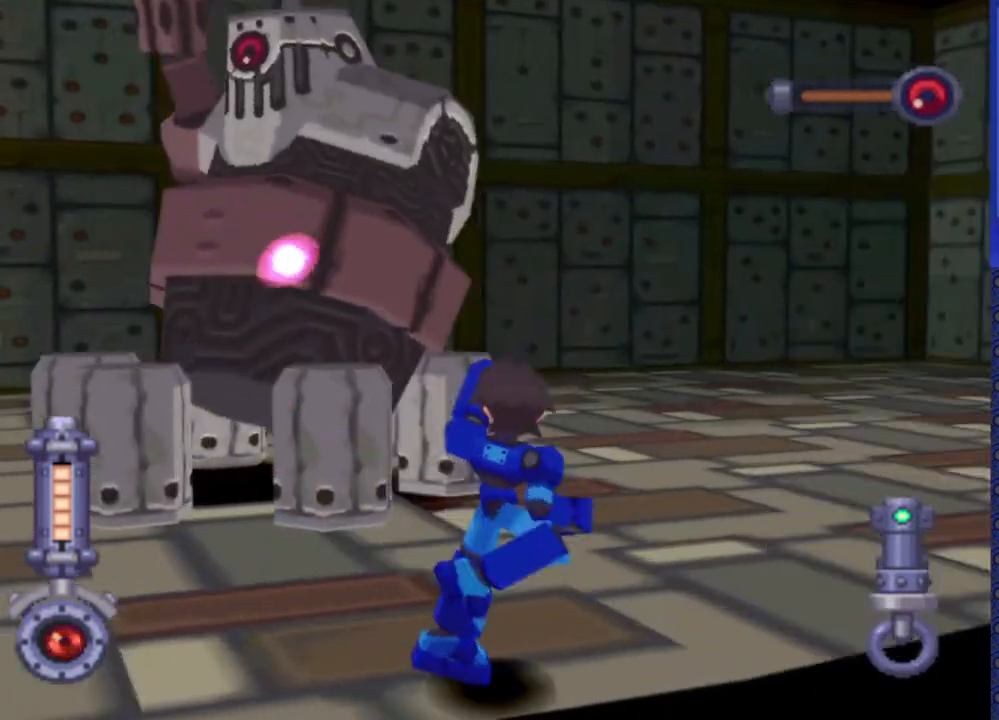
{"buttons": ["SQUARE"], "events": [[400, "DPAD_LEFT", "up"]]}
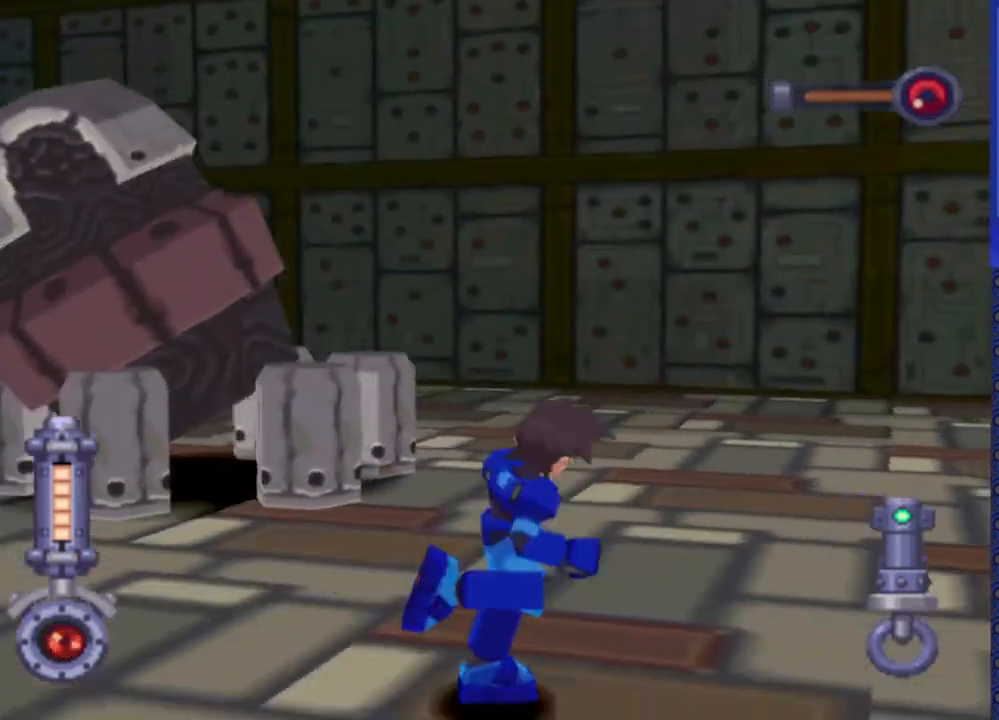
{"buttons": ["SQUARE", "DPAD_LEFT"], "events": [[17, "DPAD_LEFT", "down"]]}
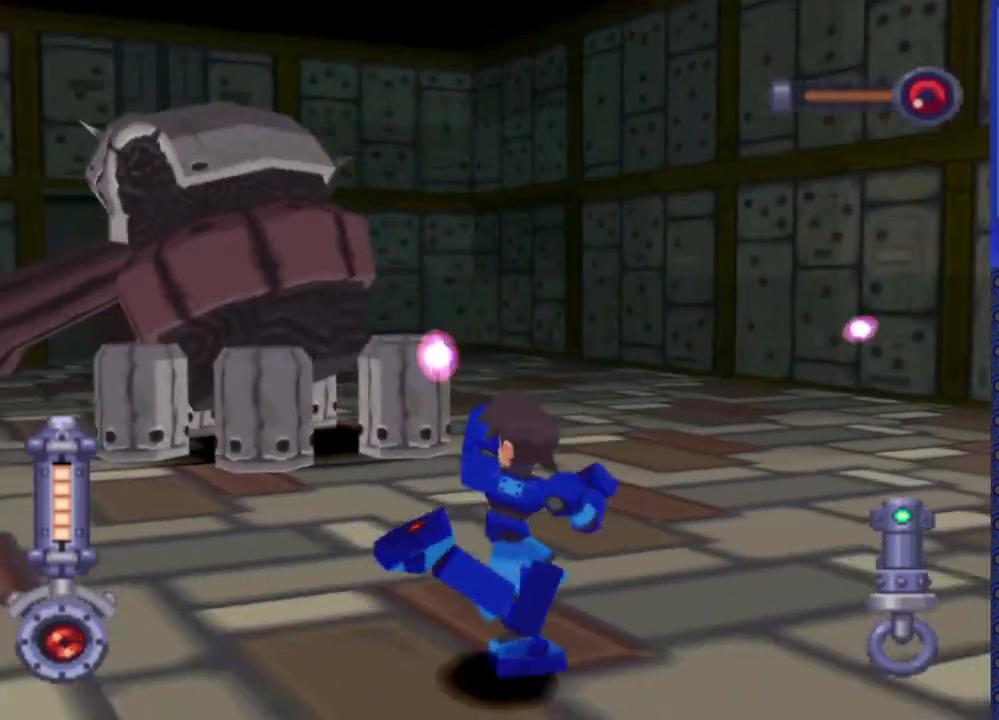
{"buttons": ["SQUARE", "DPAD_DOWN"], "events": [[367, "DPAD_DOWN", "down"], [367, "DPAD_LEFT", "up"]]}
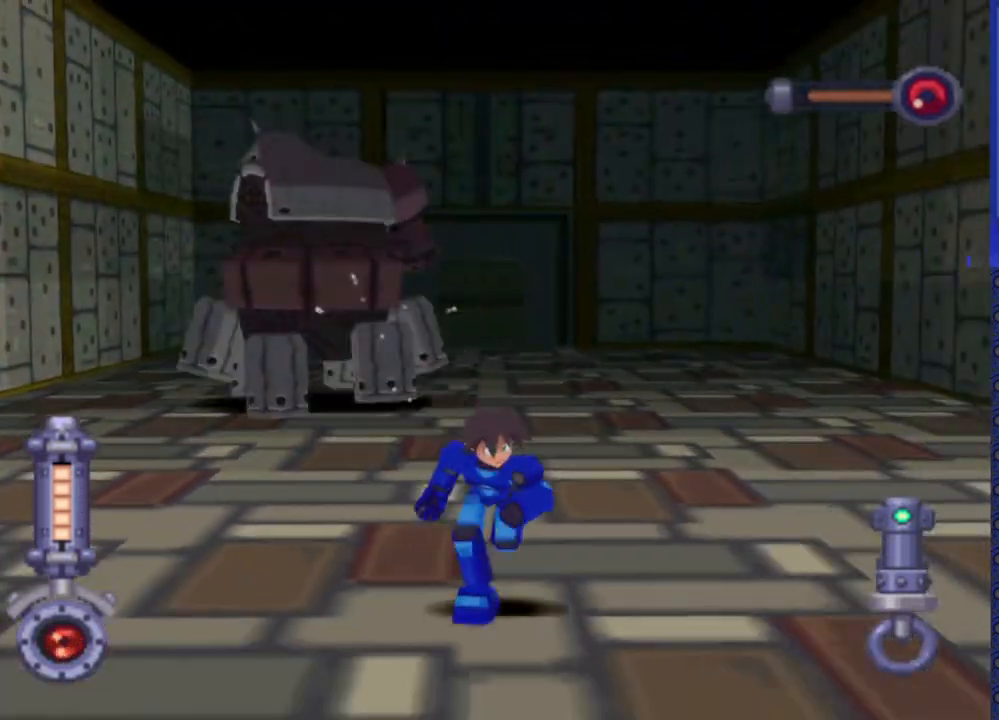
{"buttons": []}
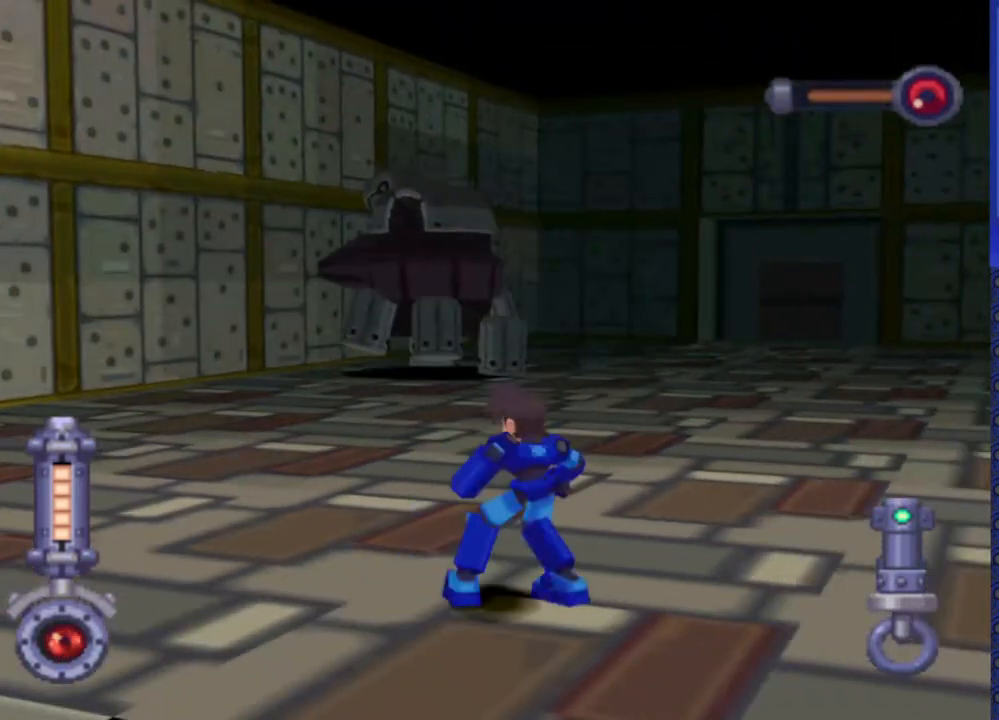
{"buttons": ["SQUARE", "R2"], "events": [[33, "R2", "down"], [67, "SQUARE", "down"]]}
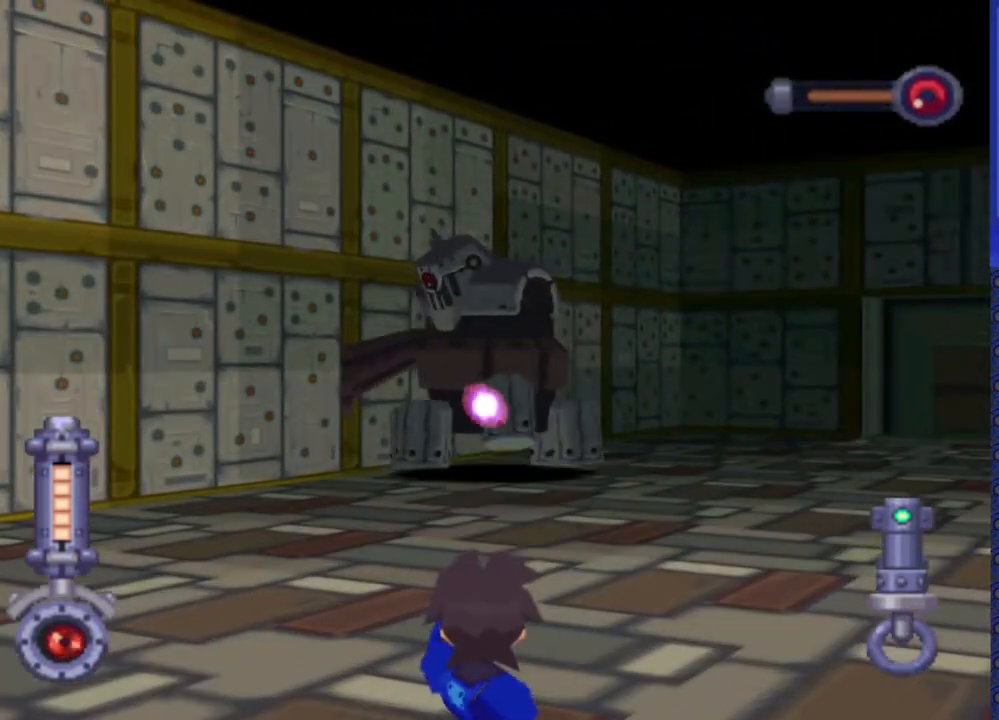
{"buttons": ["SQUARE", "R2"], "events": []}
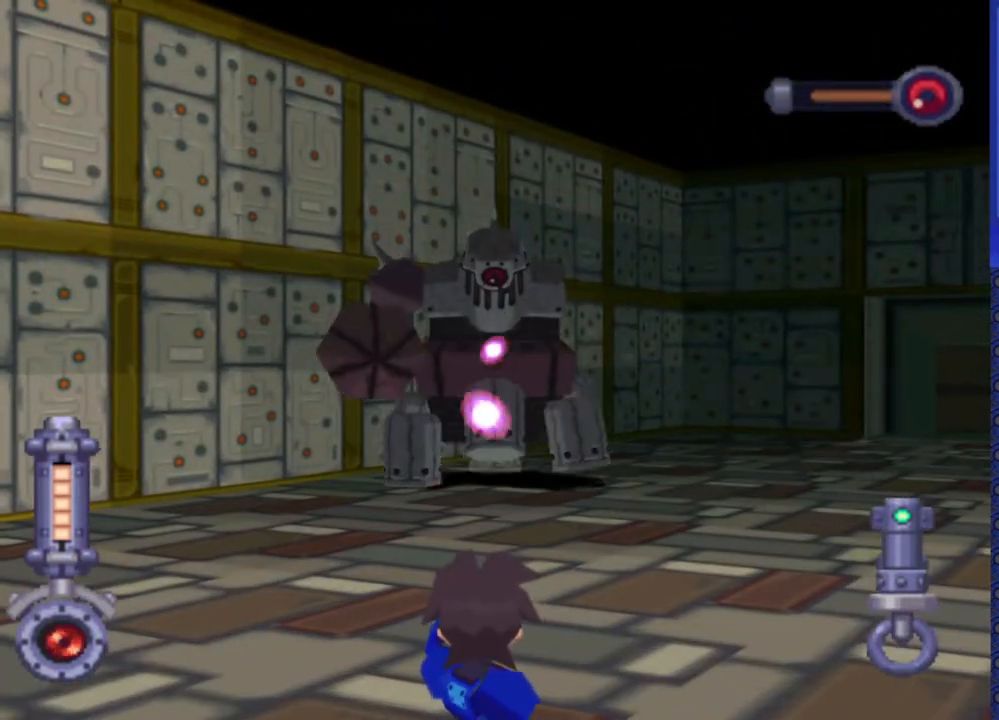
{"buttons": ["SQUARE", "R2"], "events": []}
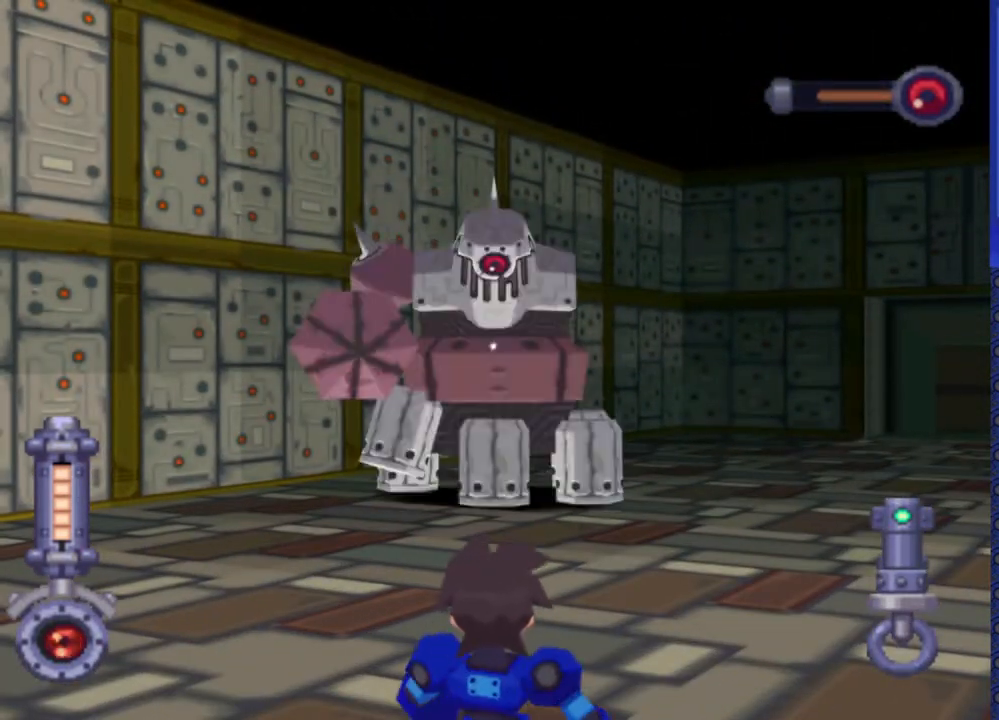
{"buttons": ["SQUARE", "R2"], "events": []}